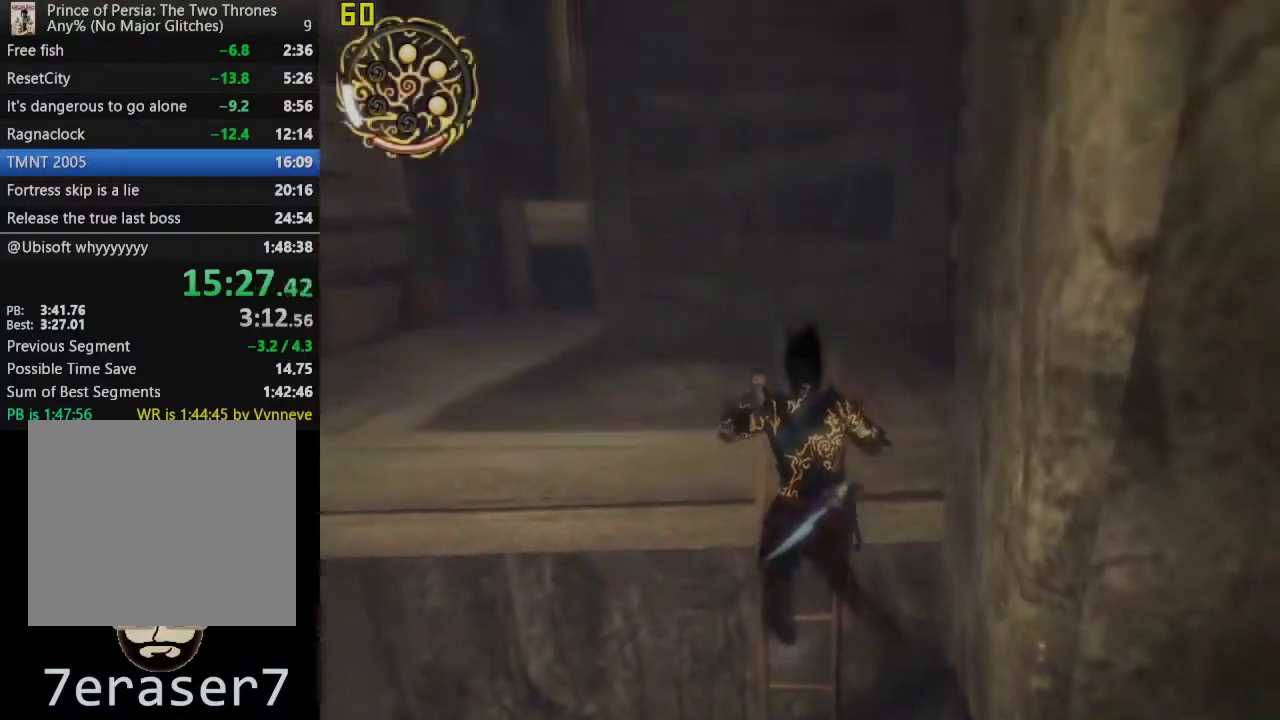
Gameplay with a controller (PlayStation layout); each line is a JSON object with the inputs held at the frame after it. "events" lists button and stick changes between this image and that frame as [ms after this image, input, new state], when the widget could be followed in between. This overlay highlights the sticks when they move; stick clicks (L3 R3) are not distinguishable.
{"buttons": [], "left_stick": "up-left", "right_stick": "center", "events": []}
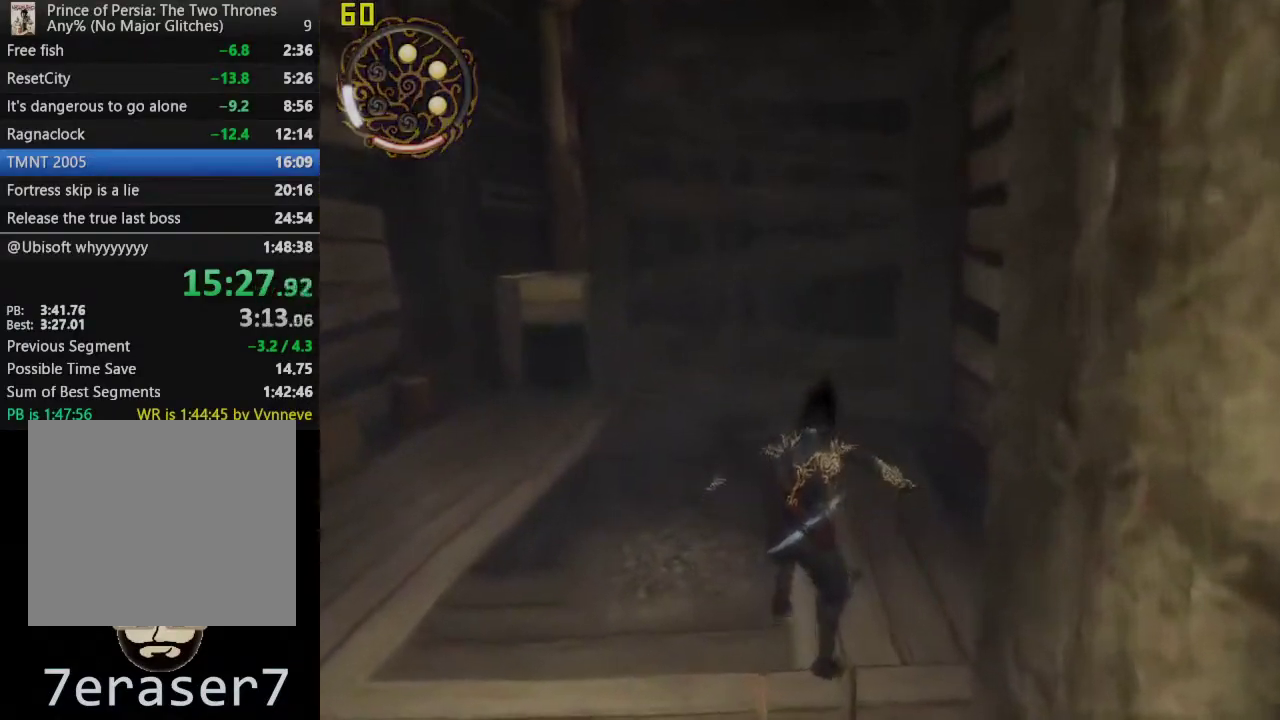
{"buttons": [], "left_stick": "up-left", "right_stick": "center", "events": []}
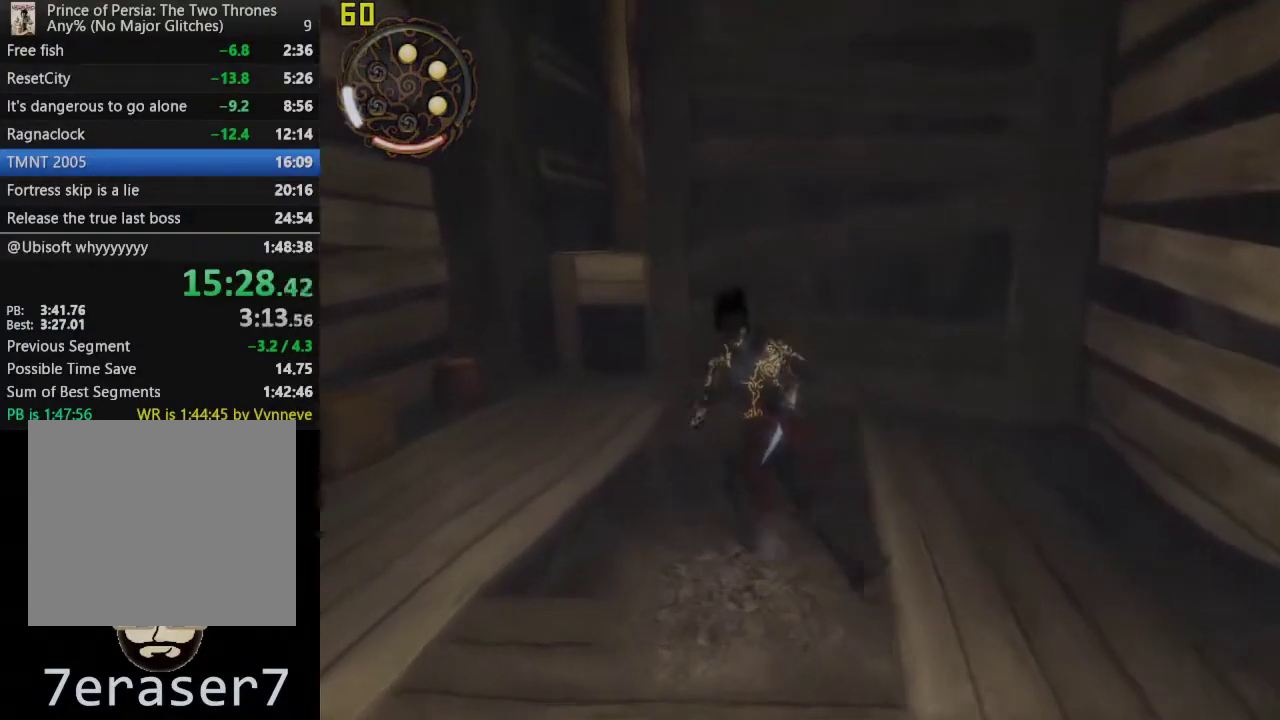
{"buttons": [], "left_stick": "up-right", "right_stick": "center", "events": [[333, "left_stick", "up"], [500, "left_stick", "up-right"]]}
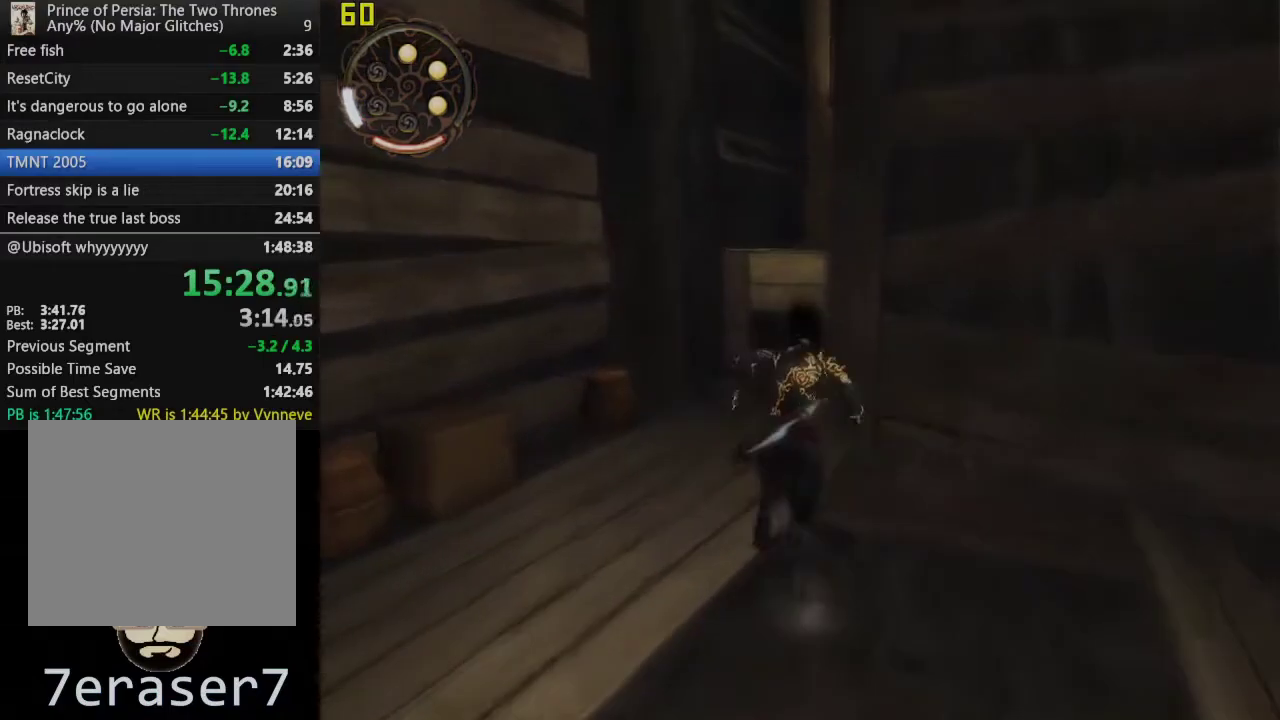
{"buttons": ["R1"], "left_stick": "up", "right_stick": "center", "events": [[283, "left_stick", "up"], [317, "R1", "down"]]}
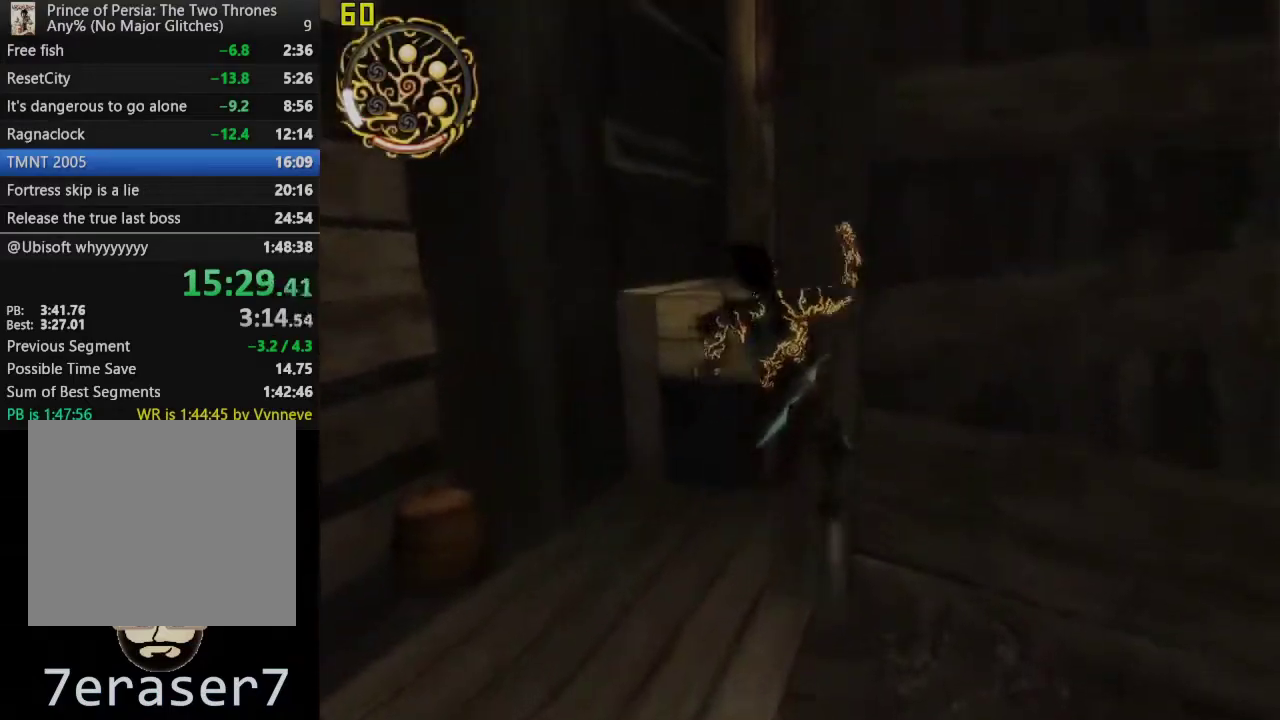
{"buttons": ["CROSS", "R1"], "left_stick": "center", "right_stick": "center", "events": [[300, "CROSS", "down"], [300, "left_stick", "center"]]}
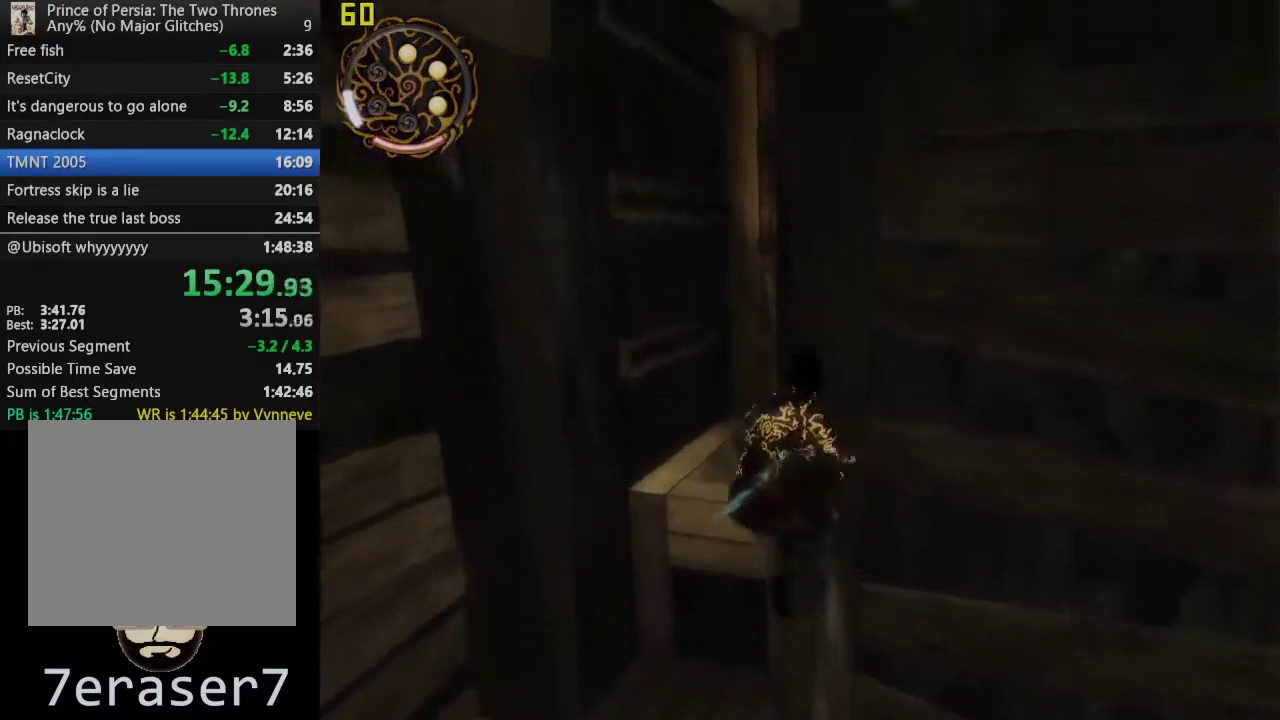
{"buttons": ["CROSS", "R1"], "left_stick": "center", "right_stick": "center", "events": [[33, "CROSS", "up"], [483, "CROSS", "down"]]}
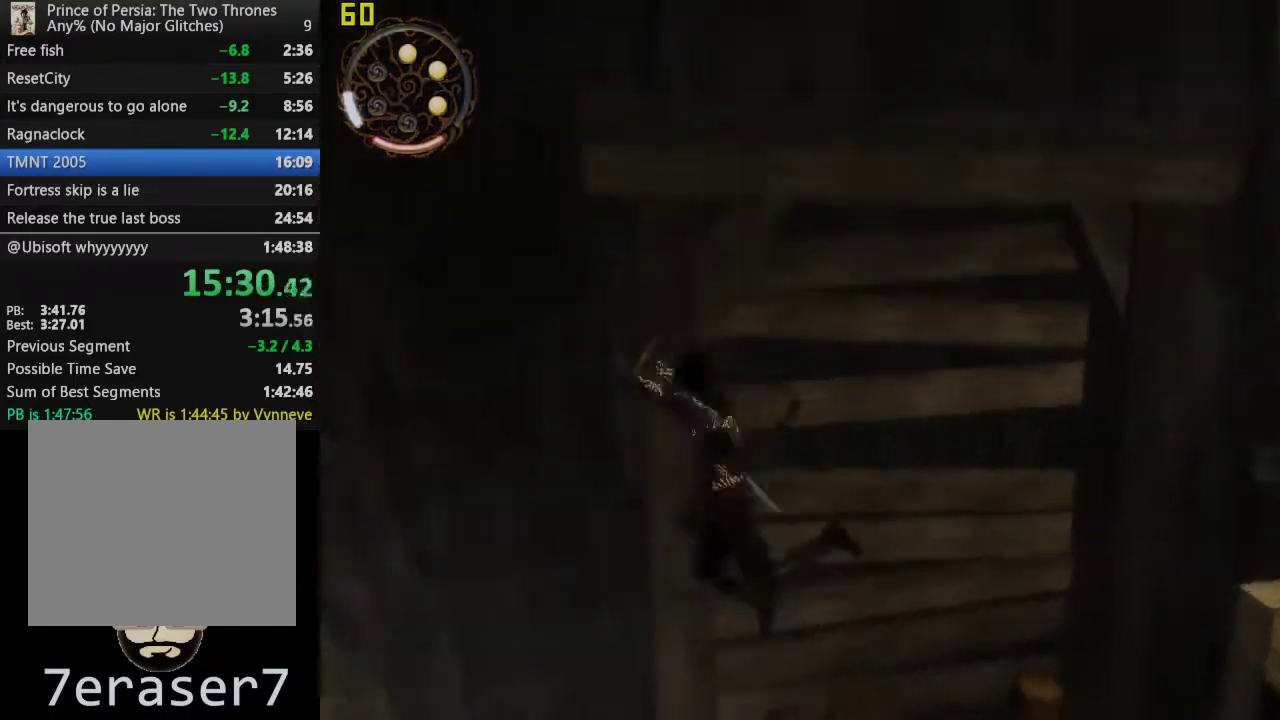
{"buttons": ["R1"], "left_stick": "center", "right_stick": "center", "events": [[233, "CROSS", "up"]]}
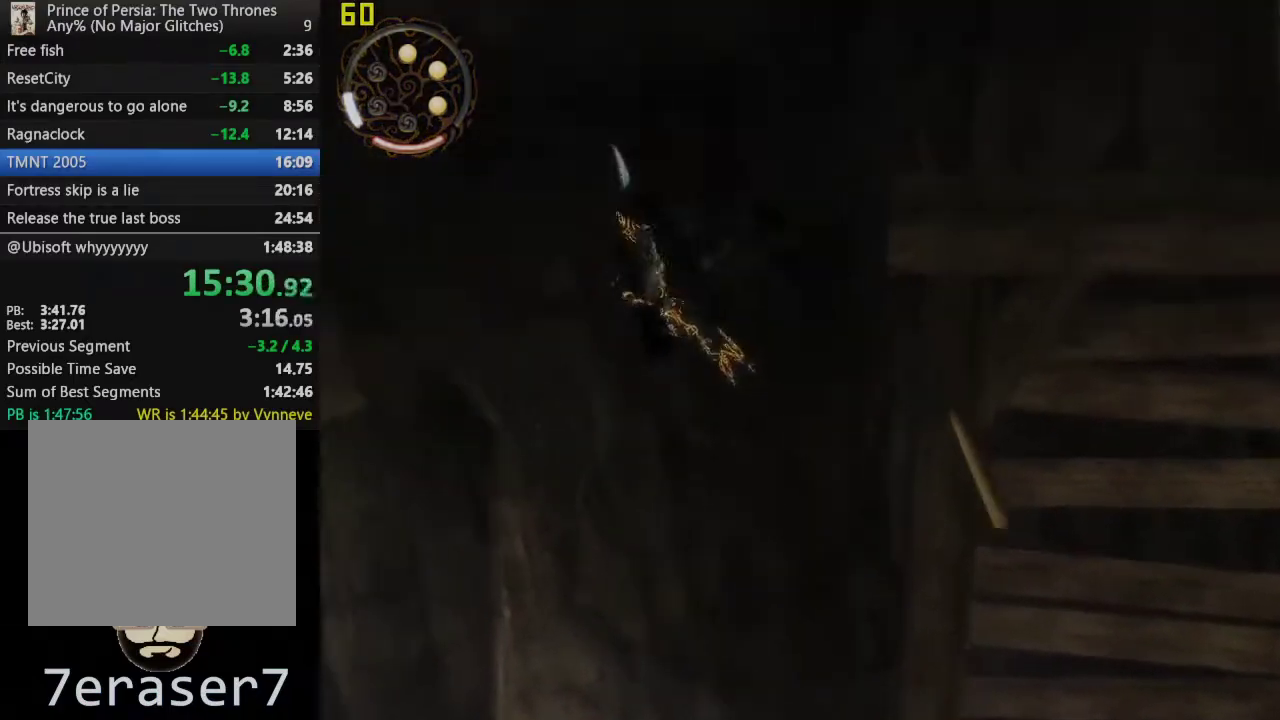
{"buttons": ["R1"], "left_stick": "center", "right_stick": "center", "events": []}
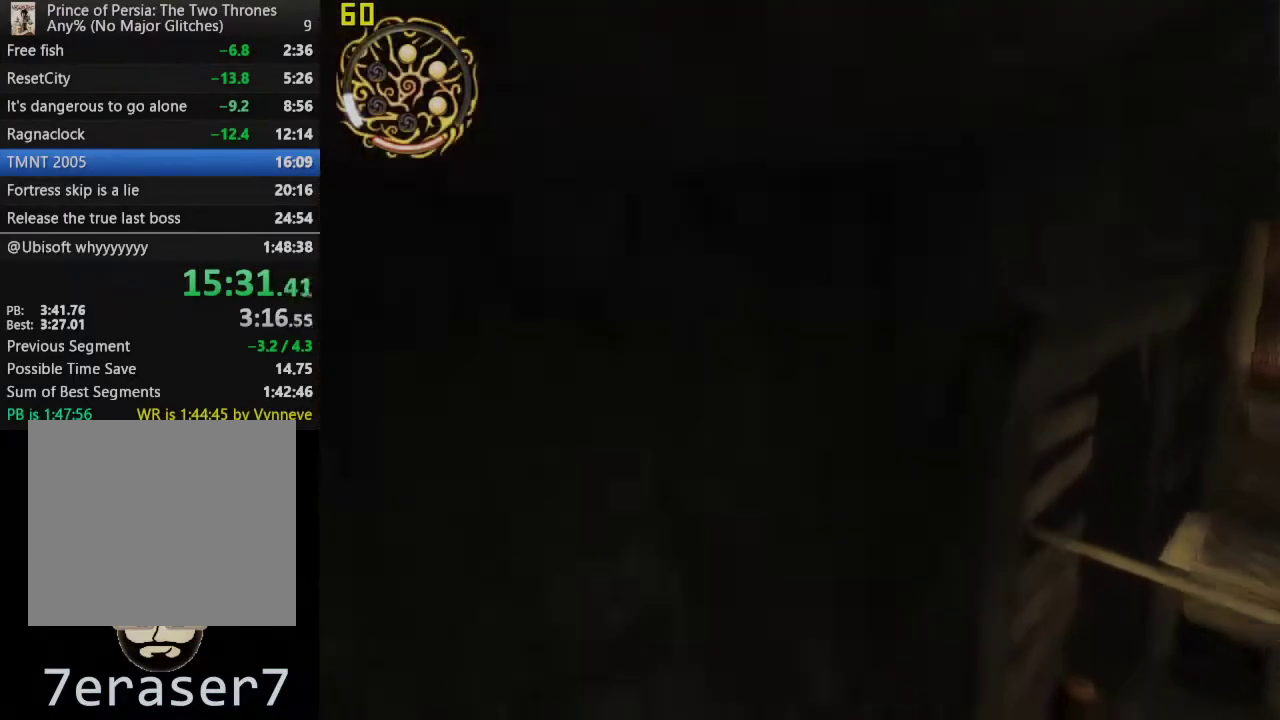
{"buttons": ["R1"], "left_stick": "center", "right_stick": "center", "events": [[233, "CROSS", "down"], [467, "CROSS", "up"]]}
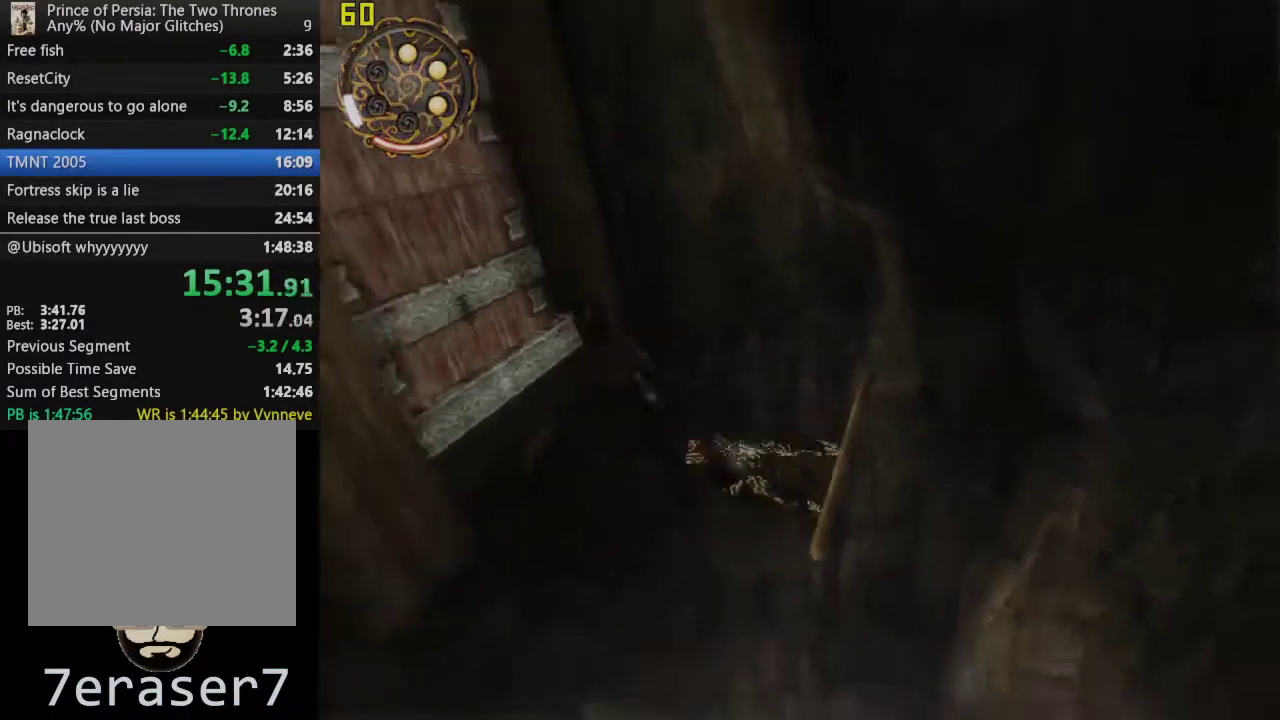
{"buttons": ["CROSS", "R1"], "left_stick": "center", "right_stick": "center", "events": [[500, "CROSS", "down"]]}
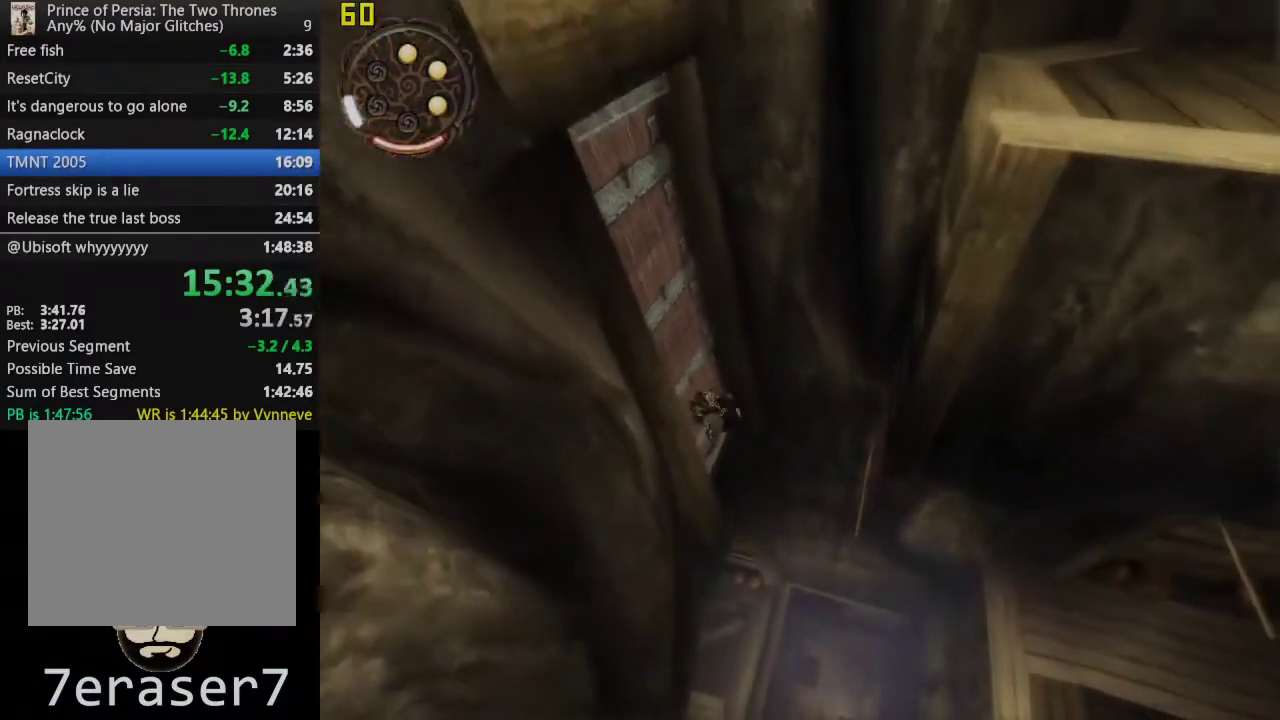
{"buttons": ["R1"], "left_stick": "center", "right_stick": "center", "events": [[250, "CROSS", "up"]]}
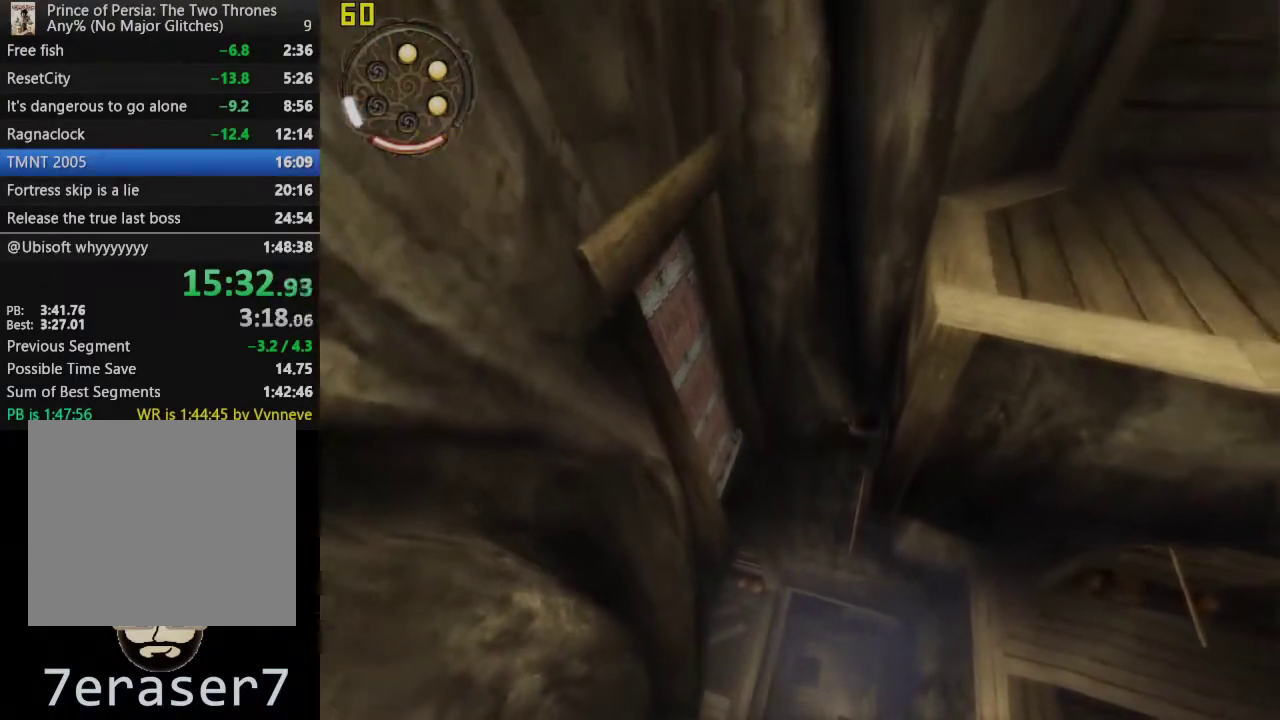
{"buttons": ["R1"], "left_stick": "center", "right_stick": "center", "events": [[117, "CROSS", "down"], [350, "CROSS", "up"]]}
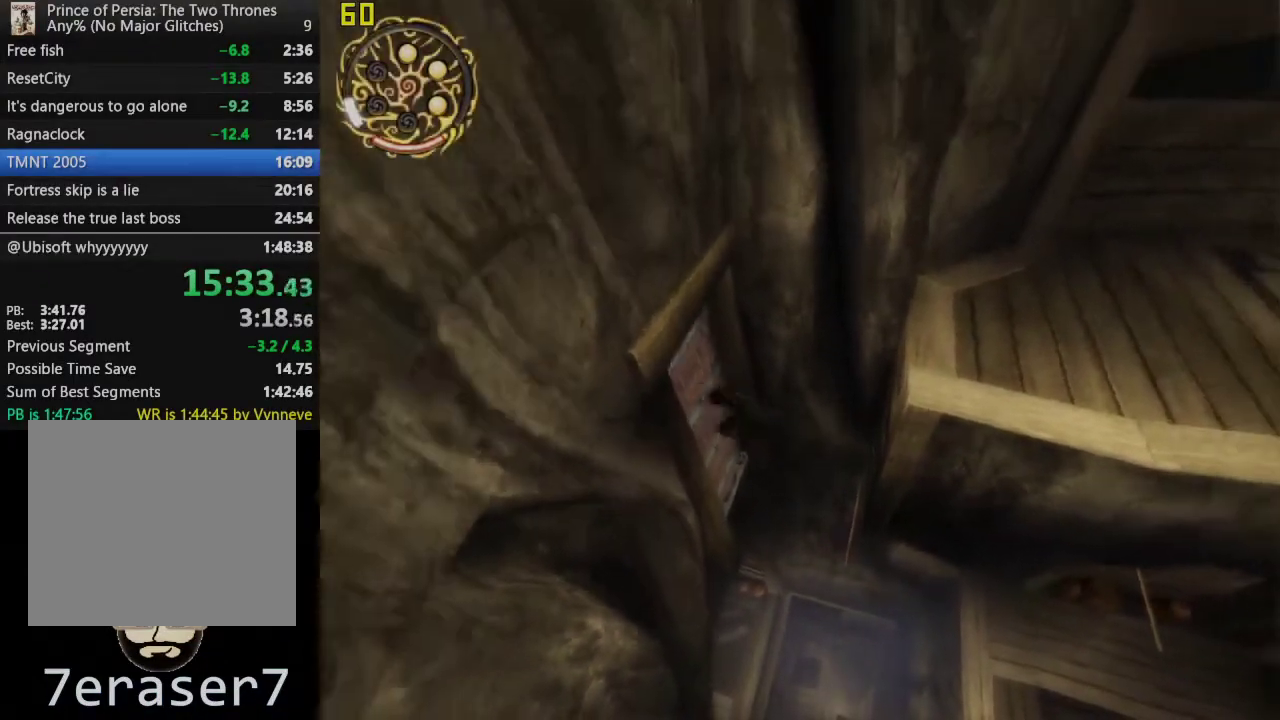
{"buttons": ["CROSS", "R1"], "left_stick": "center", "right_stick": "center", "events": [[133, "CROSS", "down"]]}
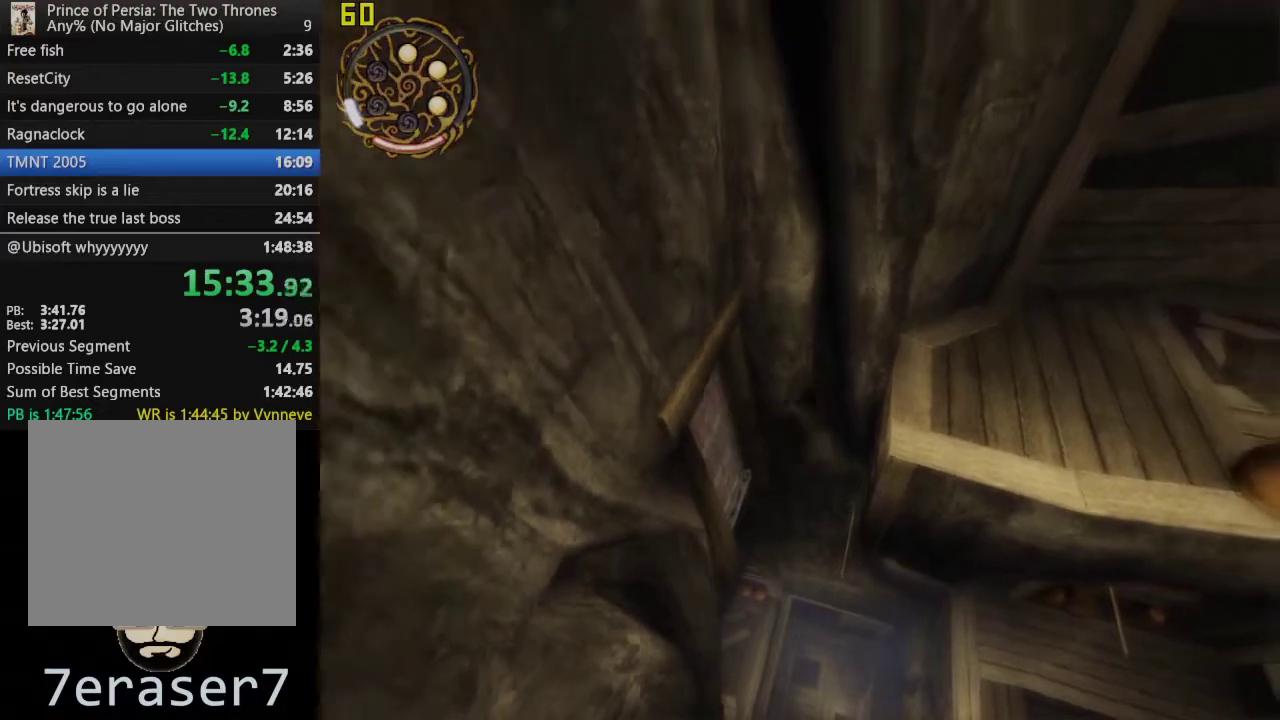
{"buttons": ["CROSS"], "left_stick": "right", "right_stick": "center", "events": [[167, "R1", "up"], [317, "left_stick", "right"]]}
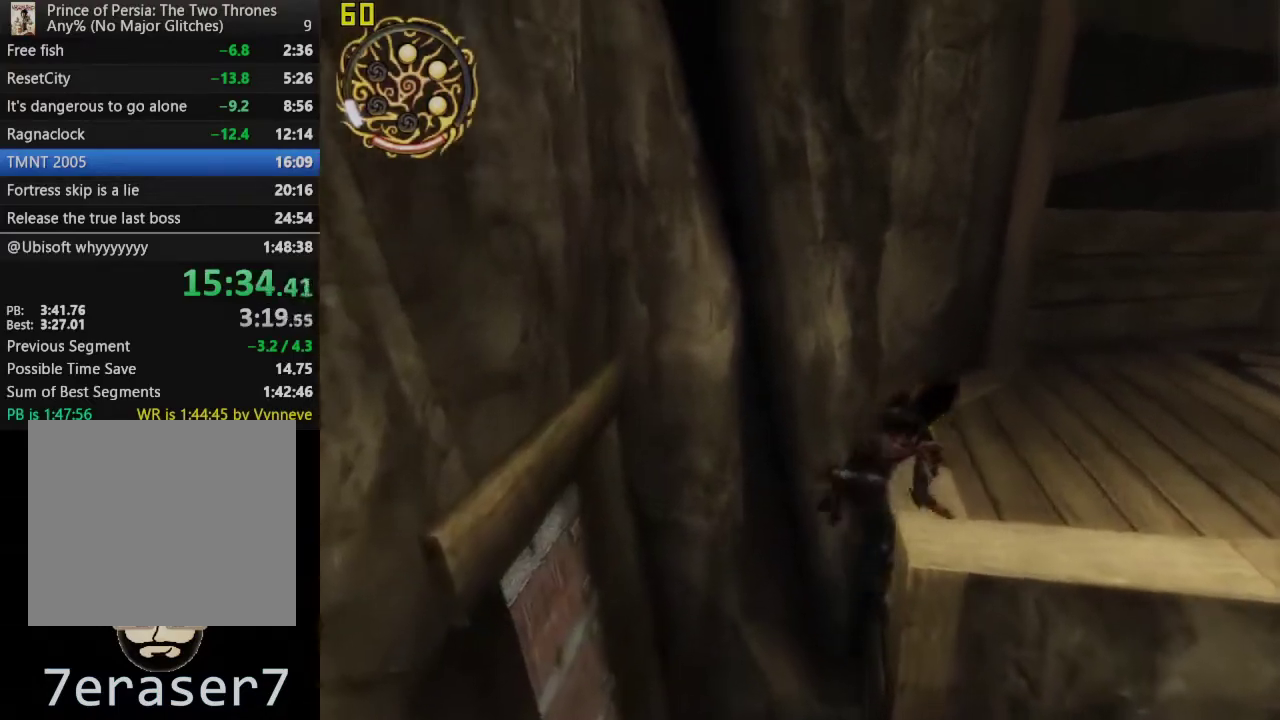
{"buttons": ["CROSS"], "left_stick": "up-right", "right_stick": "center", "events": [[150, "CROSS", "up"], [250, "CROSS", "down"], [350, "CROSS", "up"], [417, "CROSS", "down"], [483, "left_stick", "up-right"]]}
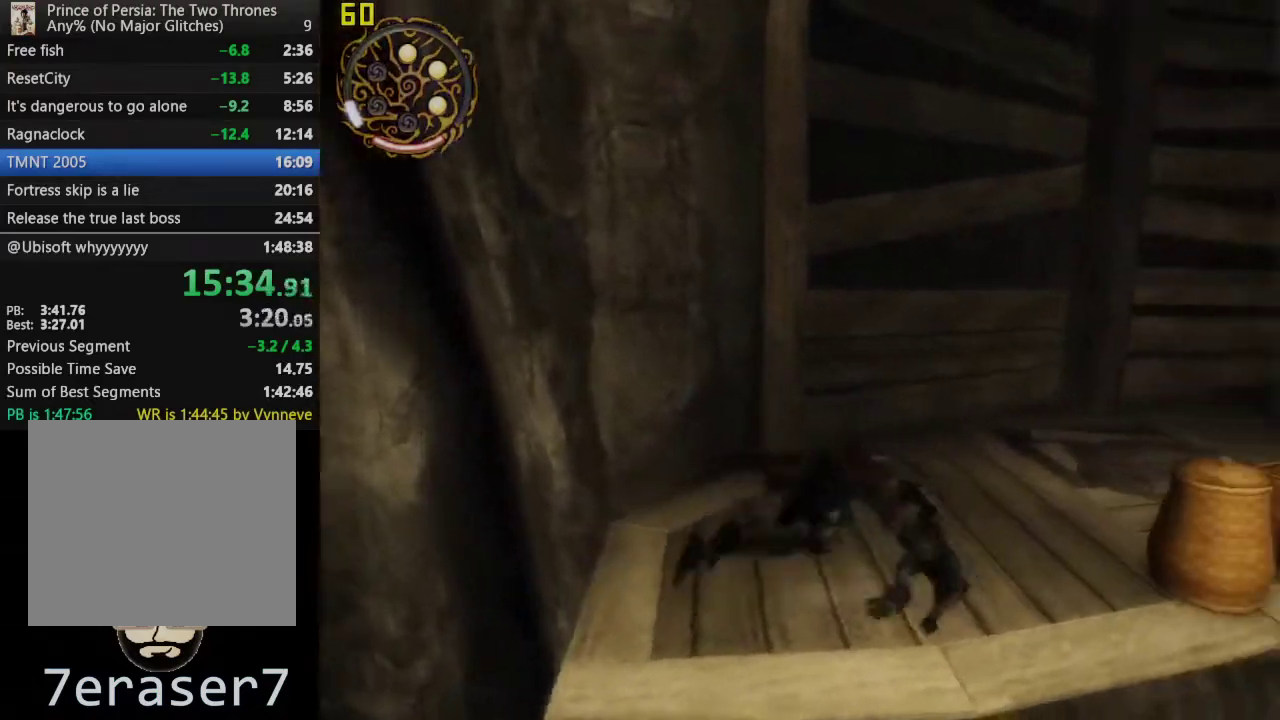
{"buttons": ["CROSS"], "left_stick": "up-right", "right_stick": "center", "events": [[100, "left_stick", "down-left"], [133, "CROSS", "up"], [317, "left_stick", "up-right"], [350, "CROSS", "down"]]}
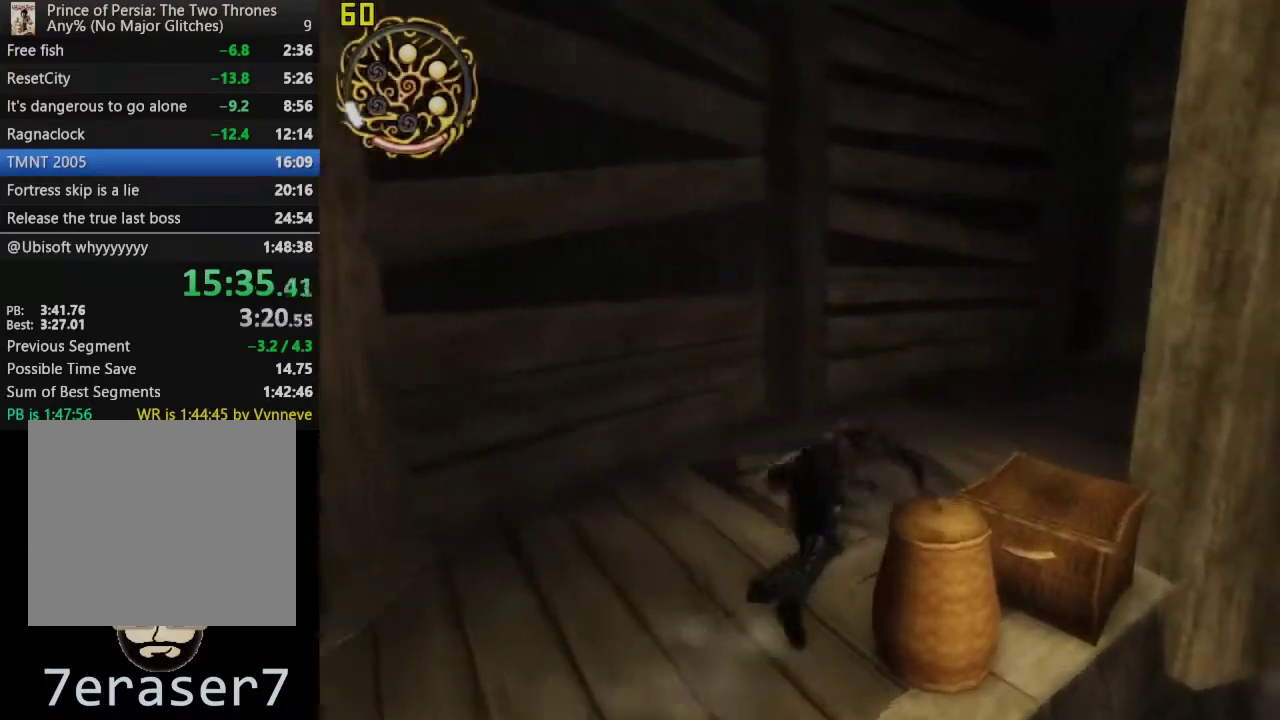
{"buttons": ["CROSS"], "left_stick": "up-right", "right_stick": "center", "events": [[33, "CROSS", "up"], [450, "CROSS", "down"]]}
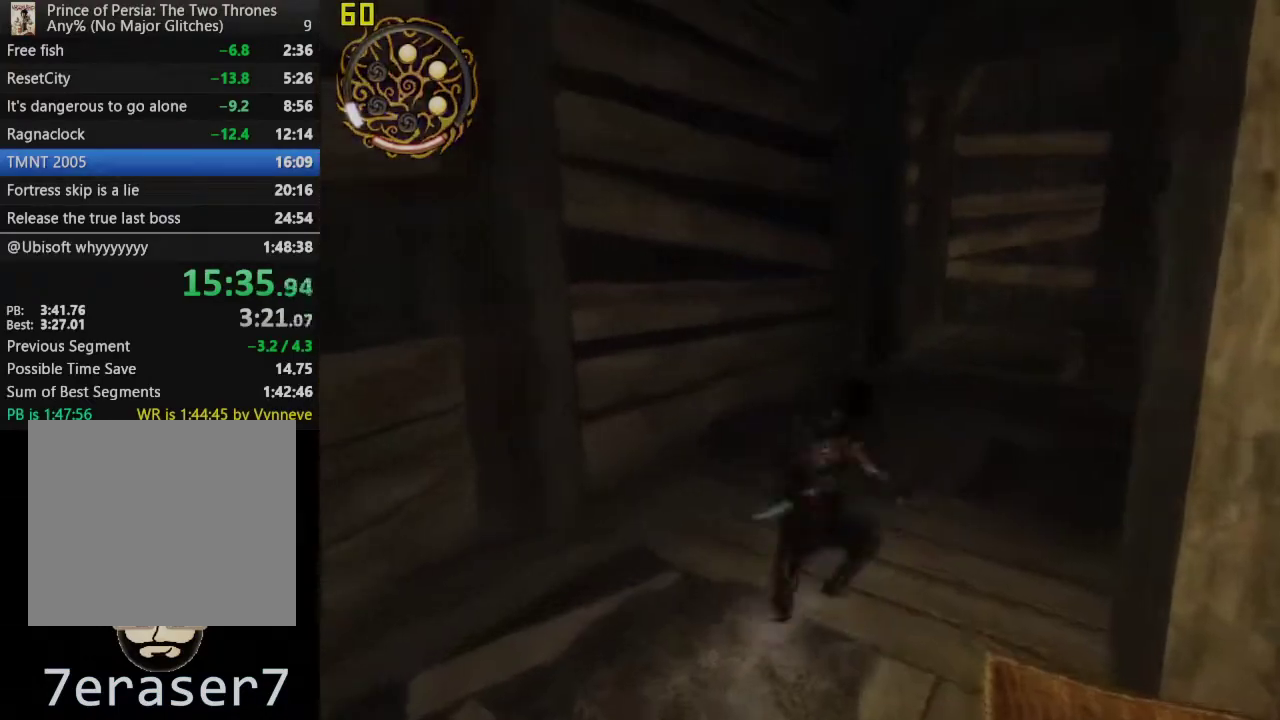
{"buttons": [], "left_stick": "up", "right_stick": "center", "events": [[150, "CROSS", "up"], [200, "left_stick", "up"]]}
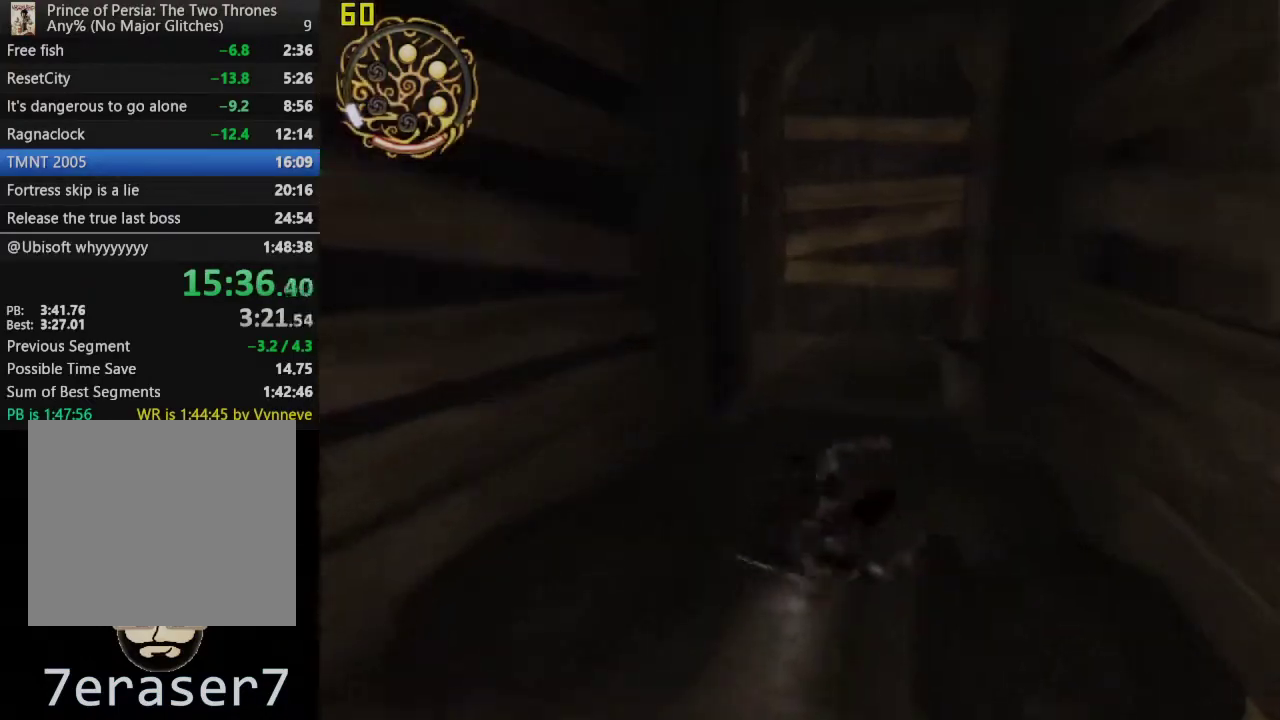
{"buttons": [], "left_stick": "up", "right_stick": "center", "events": [[17, "CROSS", "down"], [217, "CROSS", "up"]]}
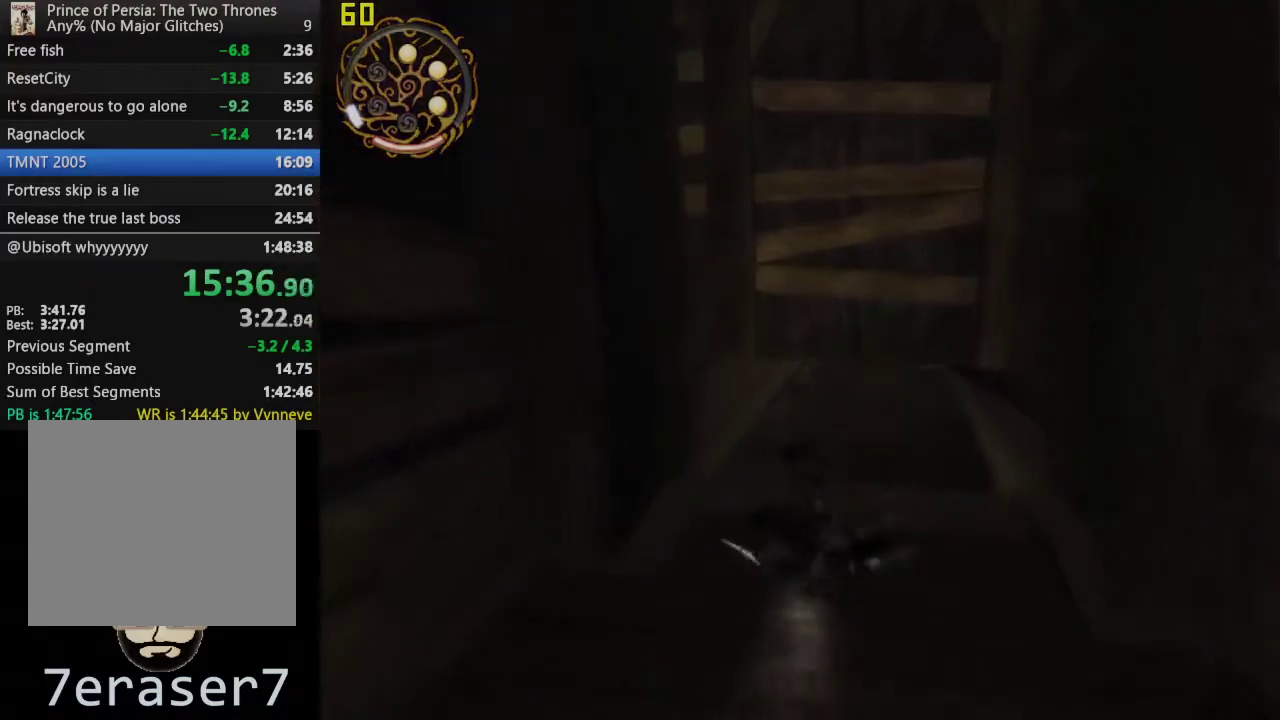
{"buttons": [], "left_stick": "up-left", "right_stick": "center", "events": [[133, "CROSS", "down"], [183, "left_stick", "up-left"], [317, "CROSS", "up"]]}
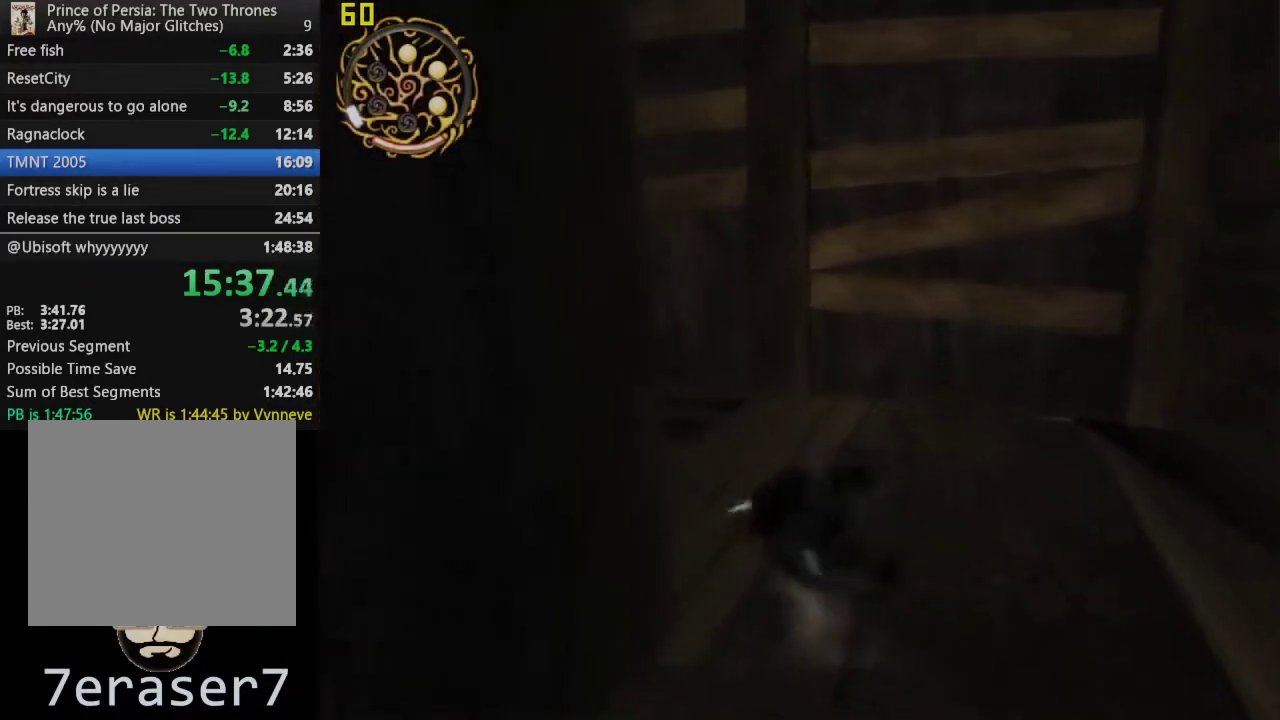
{"buttons": [], "left_stick": "up-left", "right_stick": "center", "events": [[233, "CROSS", "down"], [417, "CROSS", "up"]]}
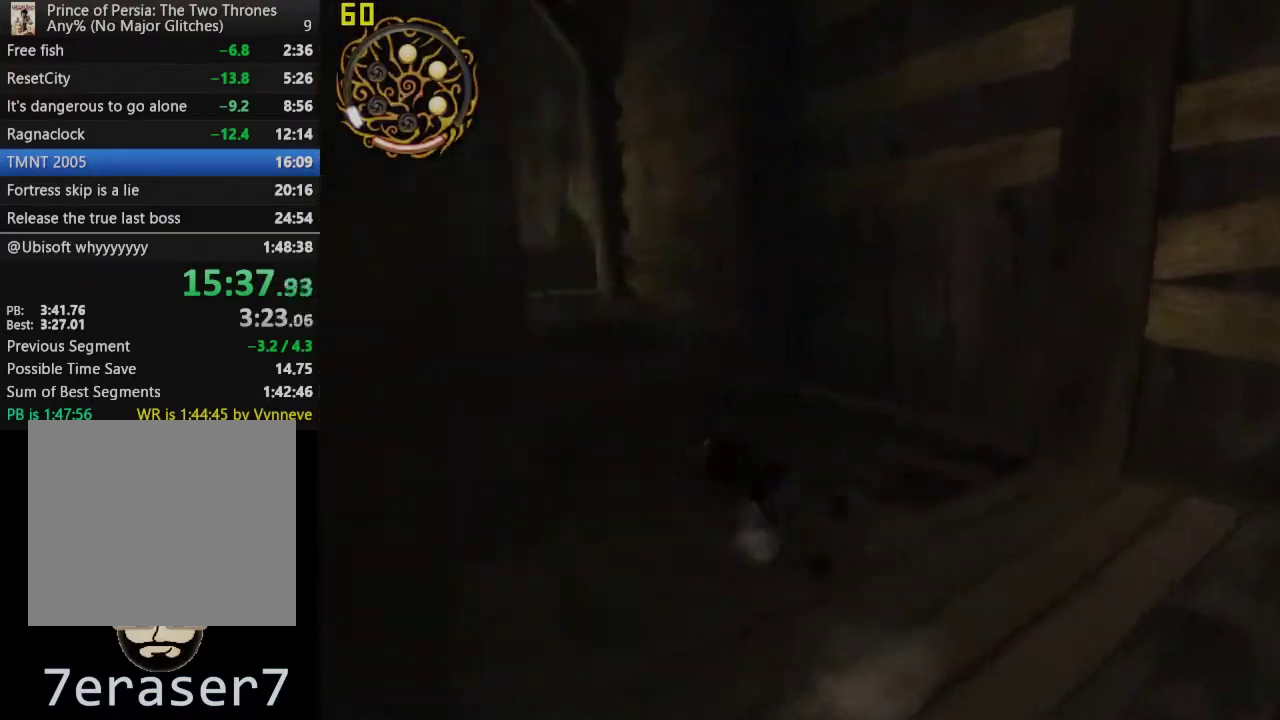
{"buttons": [], "left_stick": "up", "right_stick": "center", "events": [[200, "left_stick", "up"], [333, "CROSS", "down"], [500, "CROSS", "up"]]}
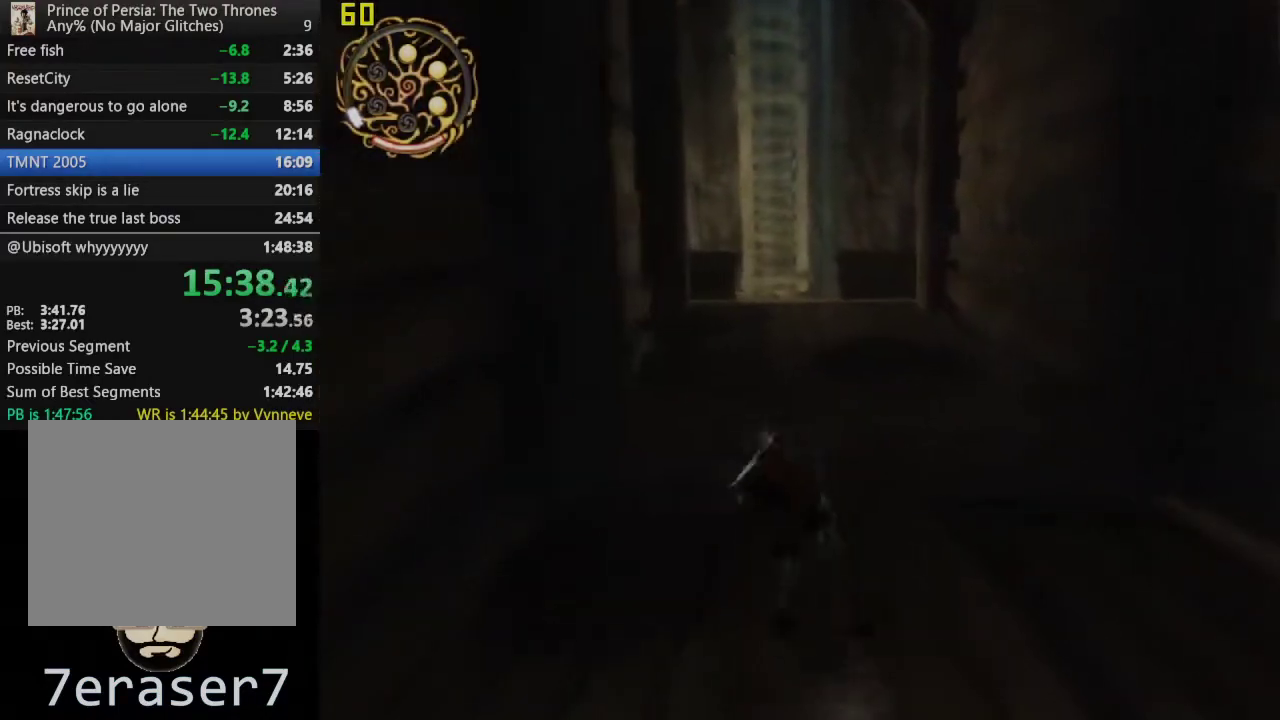
{"buttons": ["CROSS"], "left_stick": "up", "right_stick": "center", "events": [[450, "CROSS", "down"]]}
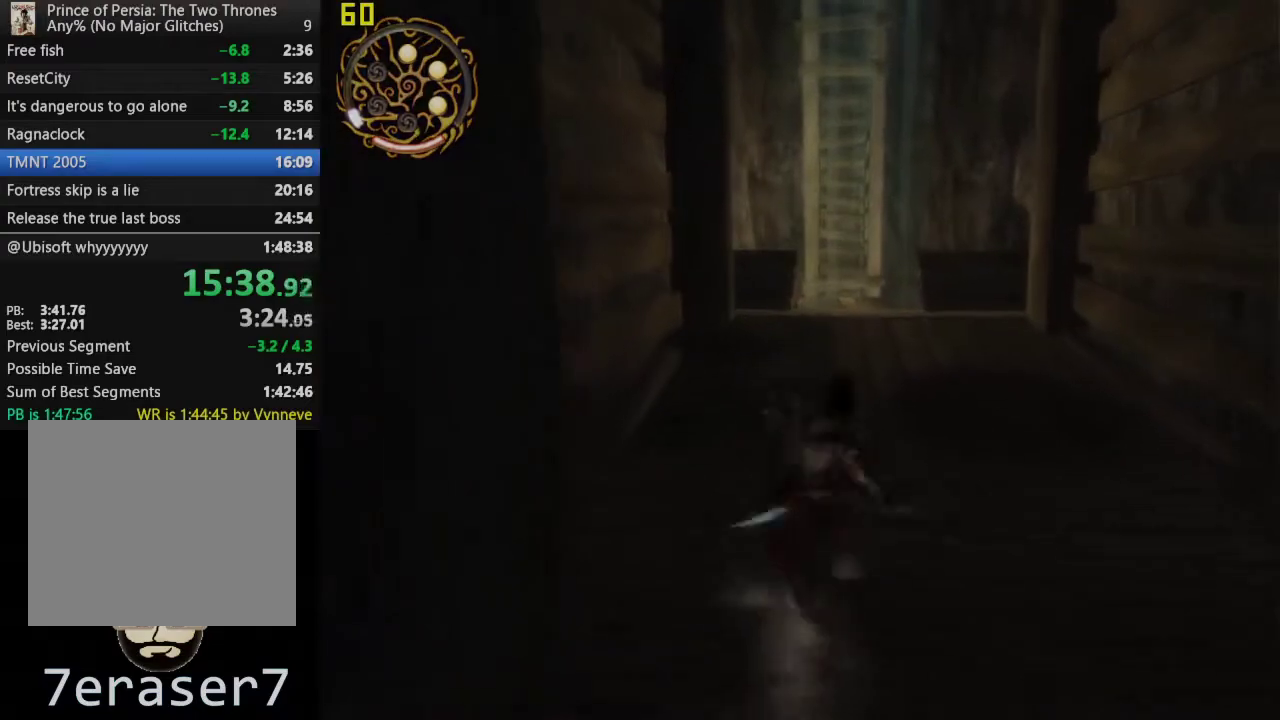
{"buttons": [], "left_stick": "up", "right_stick": "center", "events": [[133, "CROSS", "up"]]}
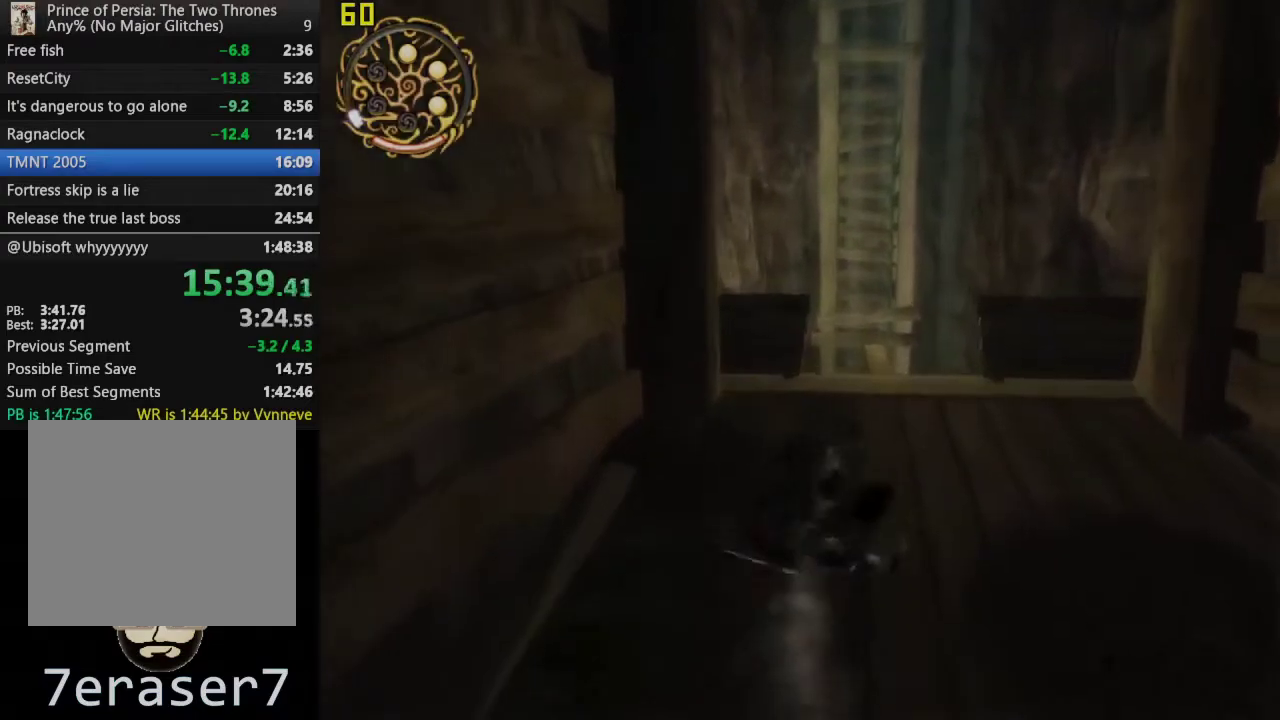
{"buttons": ["CROSS"], "left_stick": "up-right", "right_stick": "center", "events": [[183, "left_stick", "up-left"], [300, "left_stick", "up"], [417, "left_stick", "up-right"], [467, "CROSS", "down"]]}
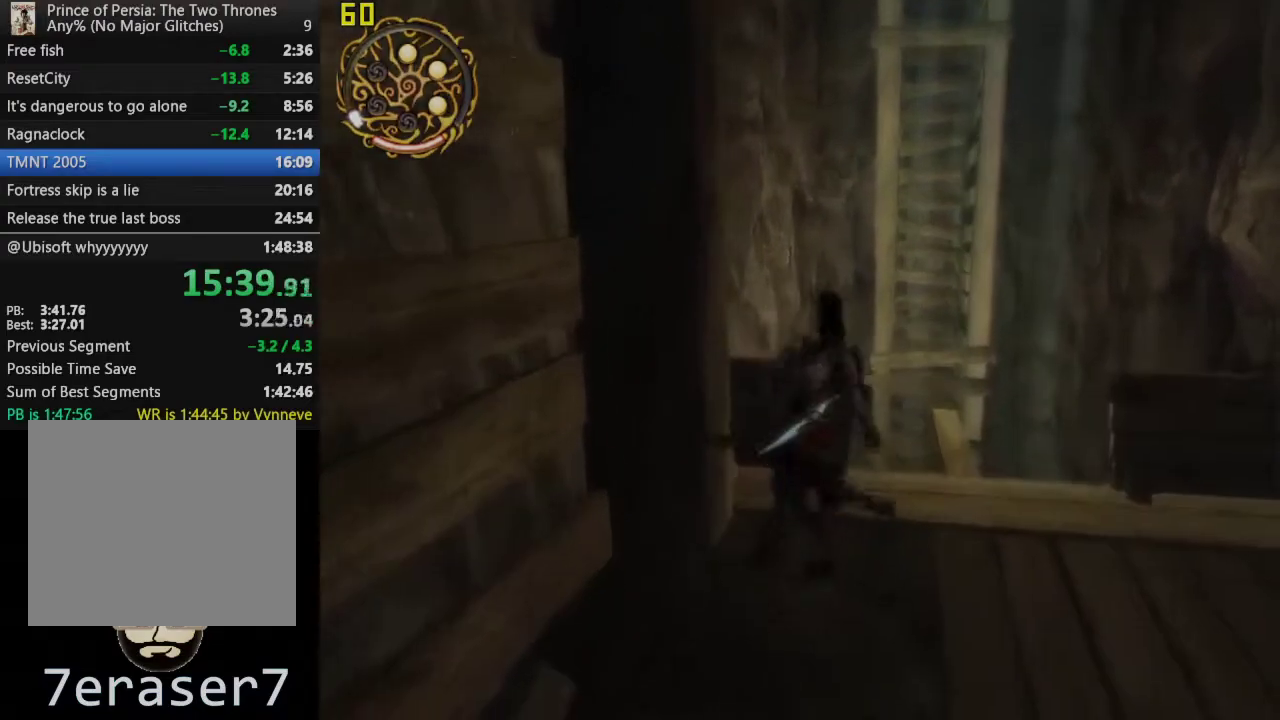
{"buttons": [], "left_stick": "up", "right_stick": "center", "events": [[50, "CROSS", "up"], [483, "left_stick", "up"]]}
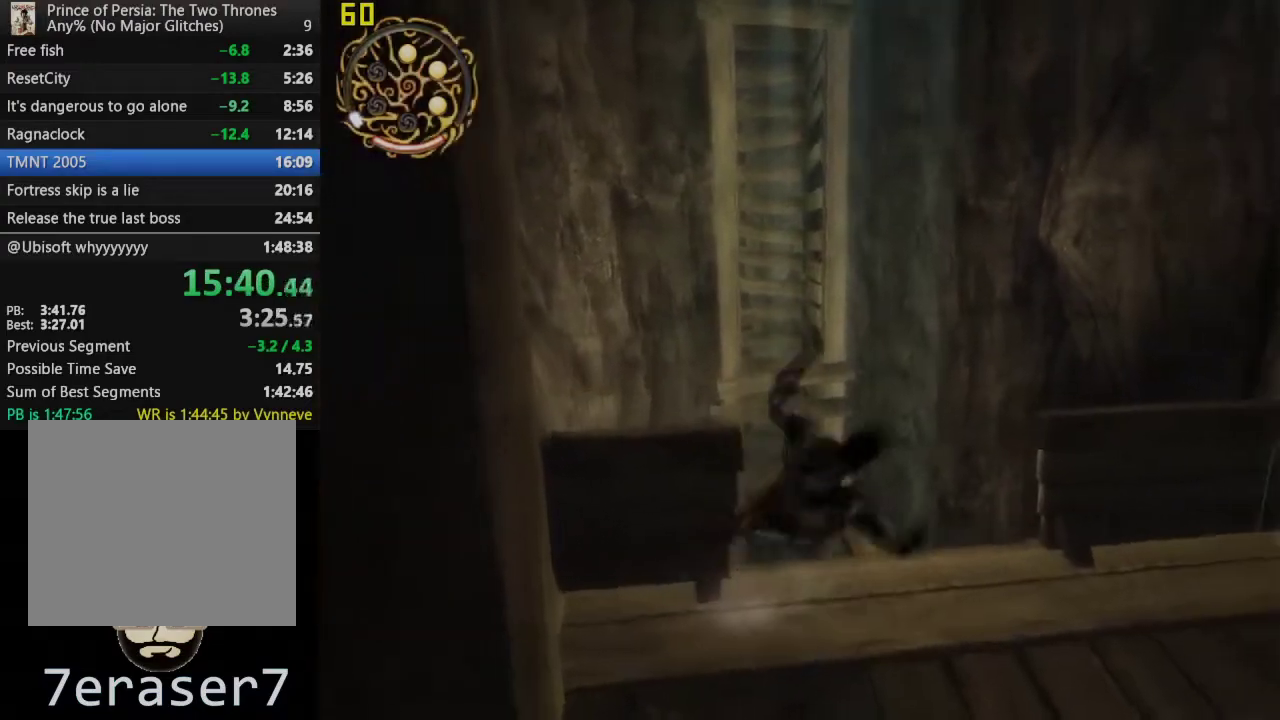
{"buttons": [], "left_stick": "center", "right_stick": "center", "events": [[183, "CIRCLE", "down"], [250, "left_stick", "center"], [300, "CIRCLE", "up"], [383, "CIRCLE", "down"], [483, "CIRCLE", "up"]]}
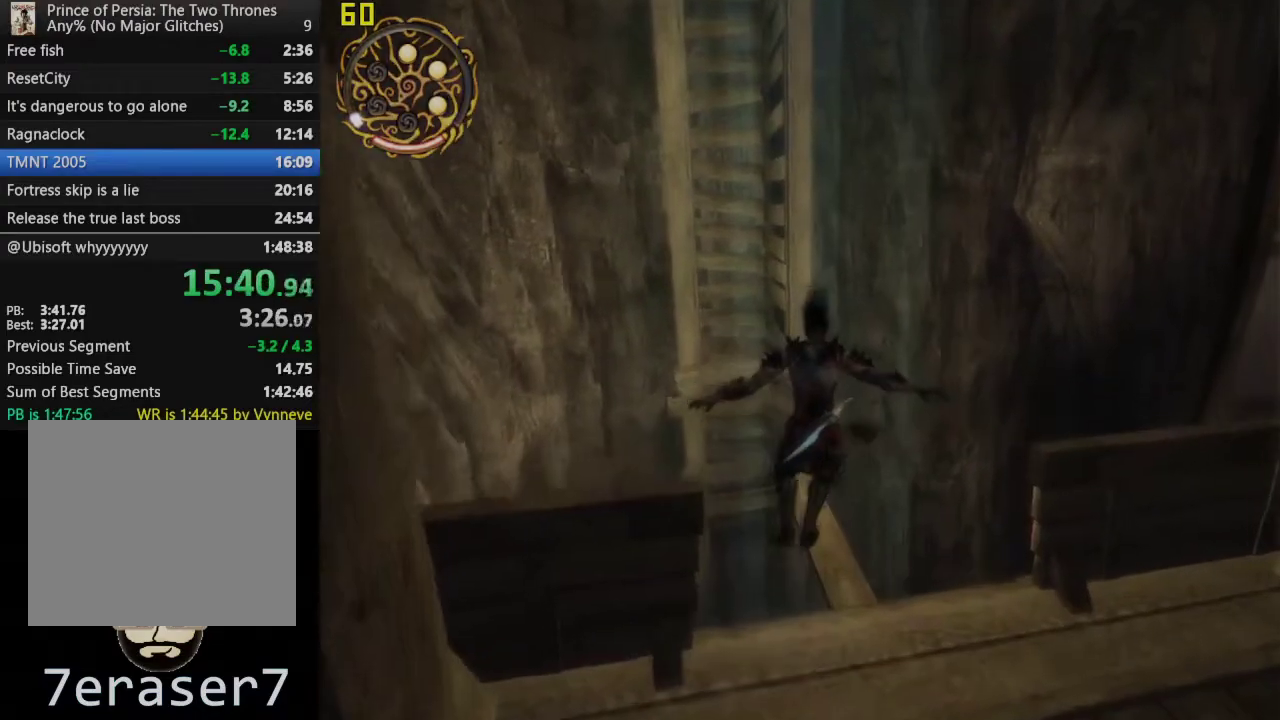
{"buttons": ["CIRCLE"], "left_stick": "center", "right_stick": "center", "events": [[67, "CIRCLE", "down"], [167, "CIRCLE", "up"], [250, "CIRCLE", "down"], [317, "CIRCLE", "up"], [417, "CIRCLE", "down"]]}
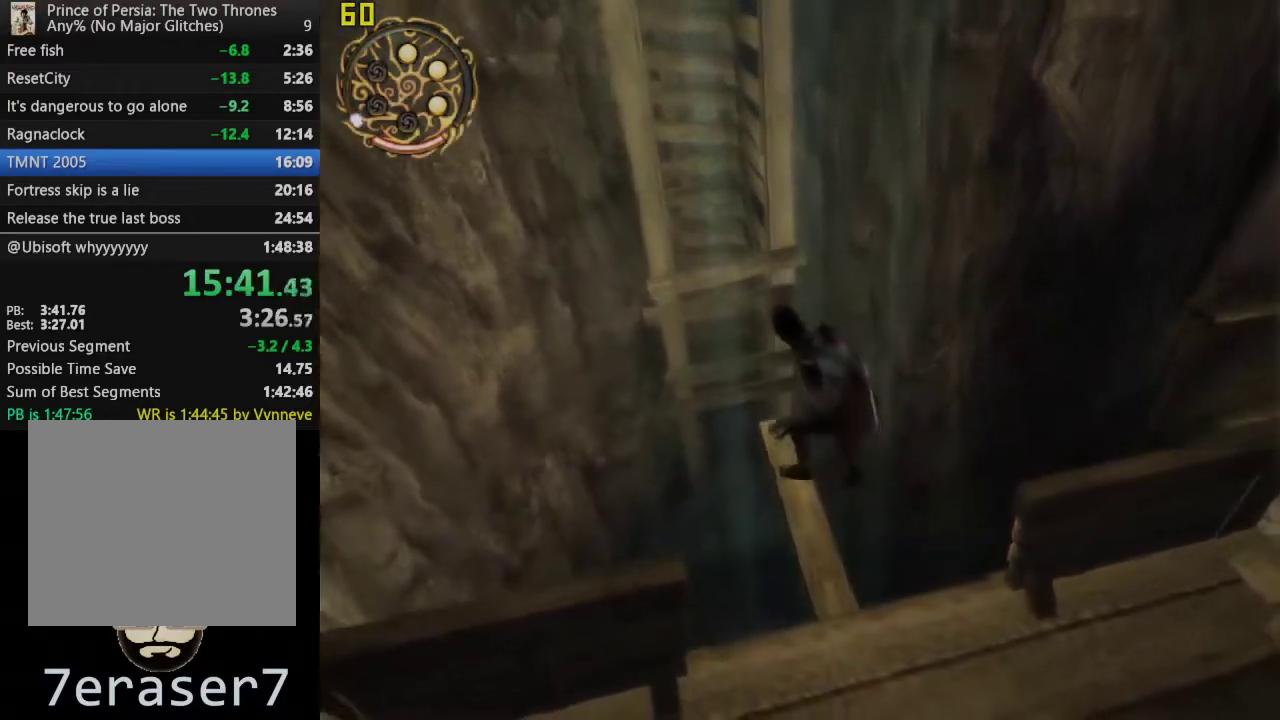
{"buttons": ["CIRCLE"], "left_stick": "center", "right_stick": "center", "events": [[33, "CIRCLE", "up"], [117, "CIRCLE", "down"], [217, "CIRCLE", "up"], [317, "CIRCLE", "down"], [417, "CIRCLE", "up"], [500, "CIRCLE", "down"]]}
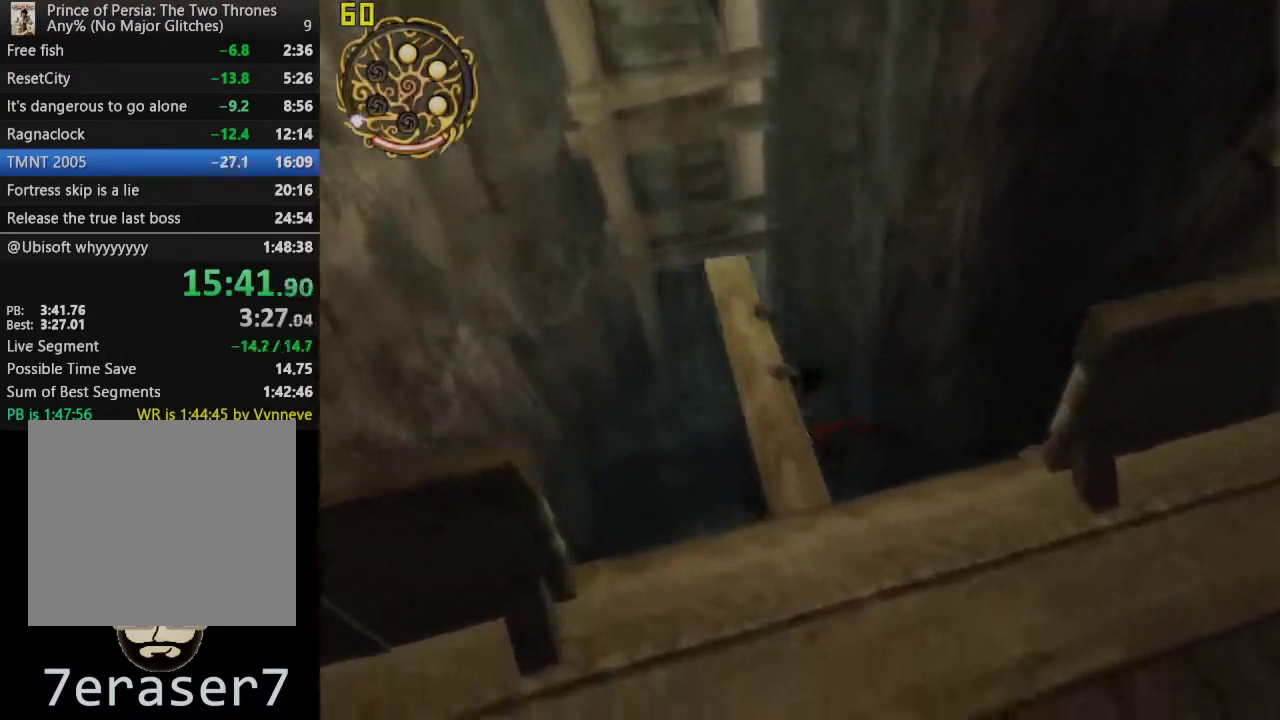
{"buttons": ["CIRCLE"], "left_stick": "center", "right_stick": "center", "events": [[83, "CIRCLE", "up"], [167, "CIRCLE", "down"]]}
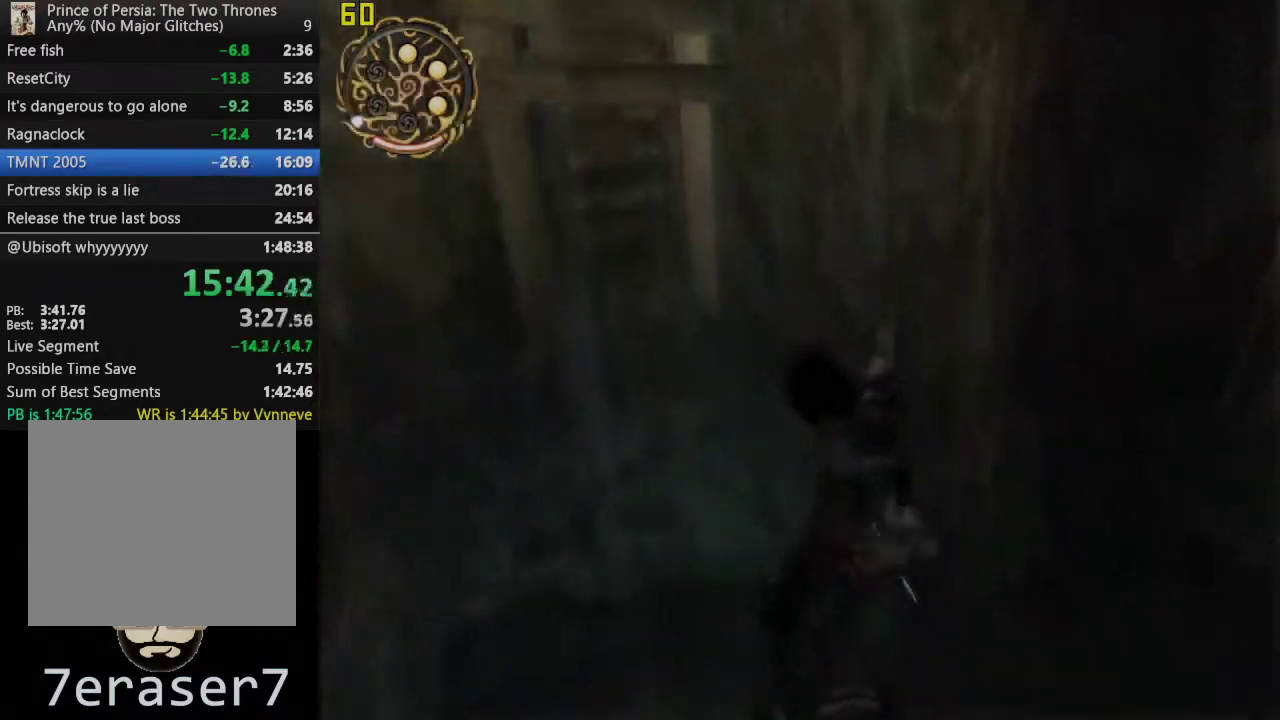
{"buttons": [], "left_stick": "center", "right_stick": "center", "events": [[483, "CIRCLE", "up"]]}